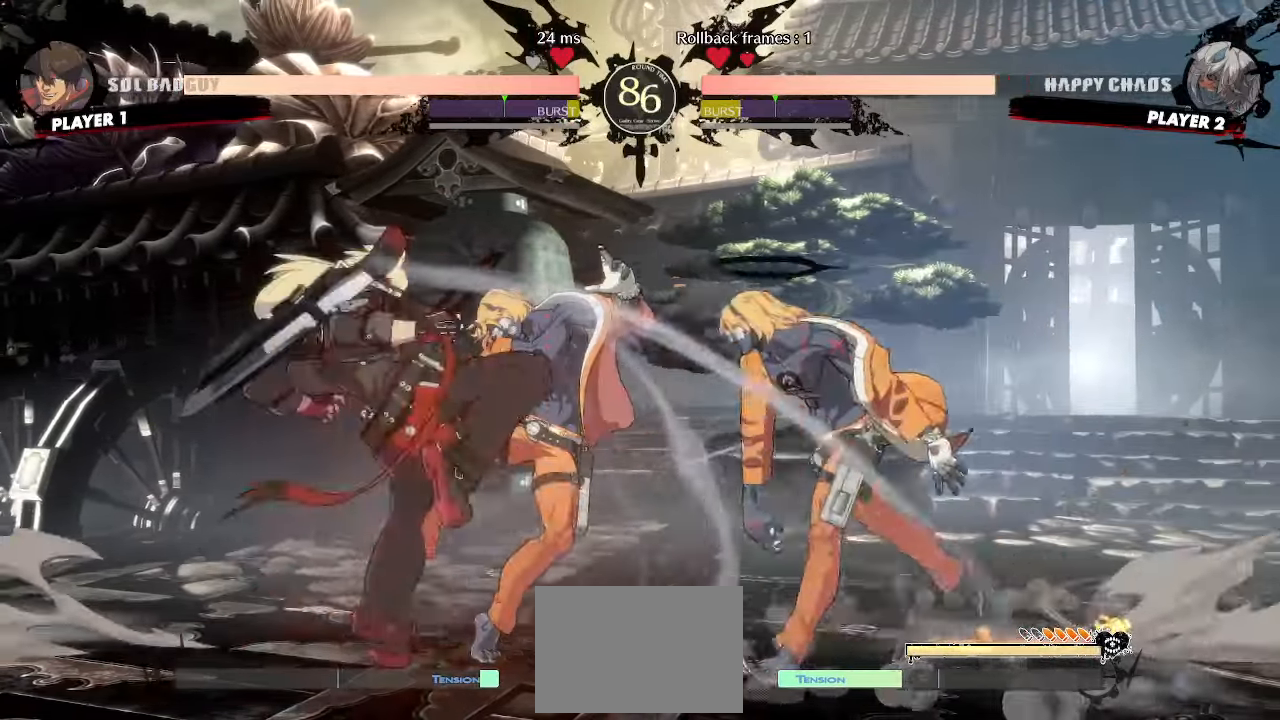
Gameplay with a controller (arcade stick); each line is a JSON object with the inputs held at the frame after it (dt_ms = milliseconds from this image to that frame). "events" lists button and stick changes between this image and that frame as [ms after this image, input, new state], when the widget could be followed in between. Not read: HS L3 R3 other_buttons.
{"dt_ms": 500, "buttons": ["DPAD_LEFT"], "events": [[100, "DPAD_RIGHT", "up"], [133, "DPAD_LEFT", "down"], [133, "DPAD_UP", "up"]]}
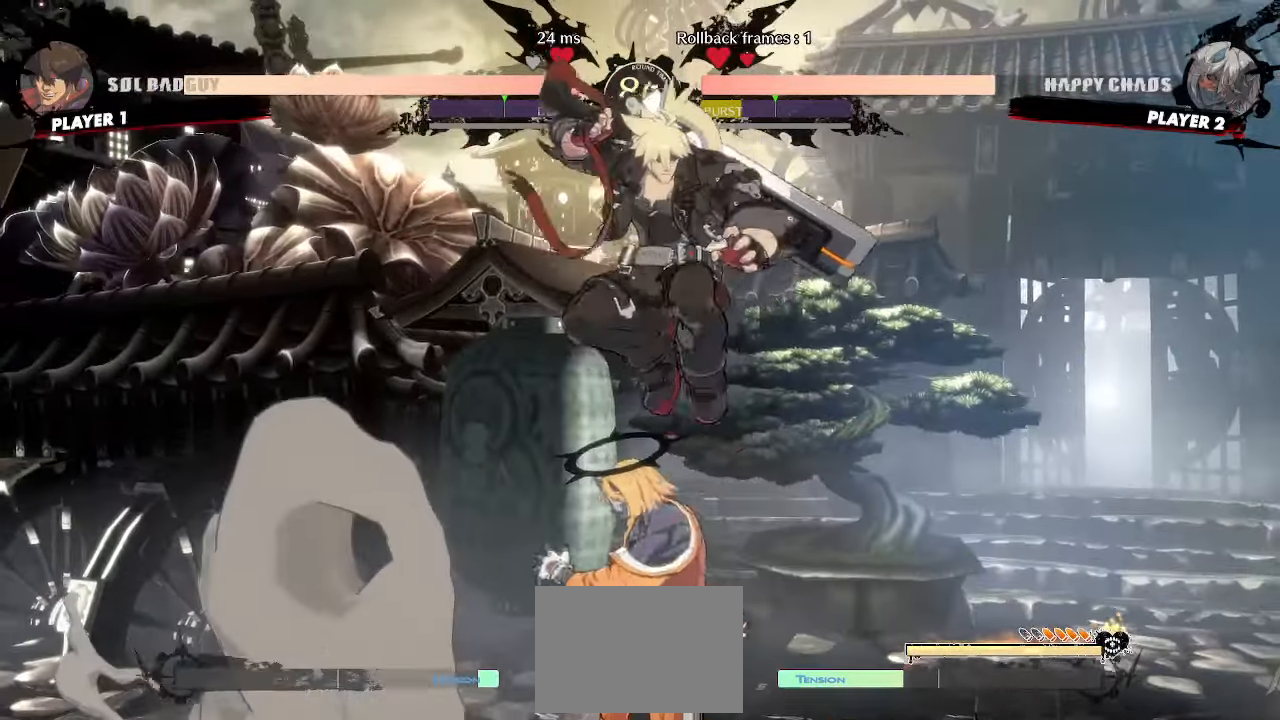
{"dt_ms": 500, "buttons": ["DPAD_LEFT"], "events": []}
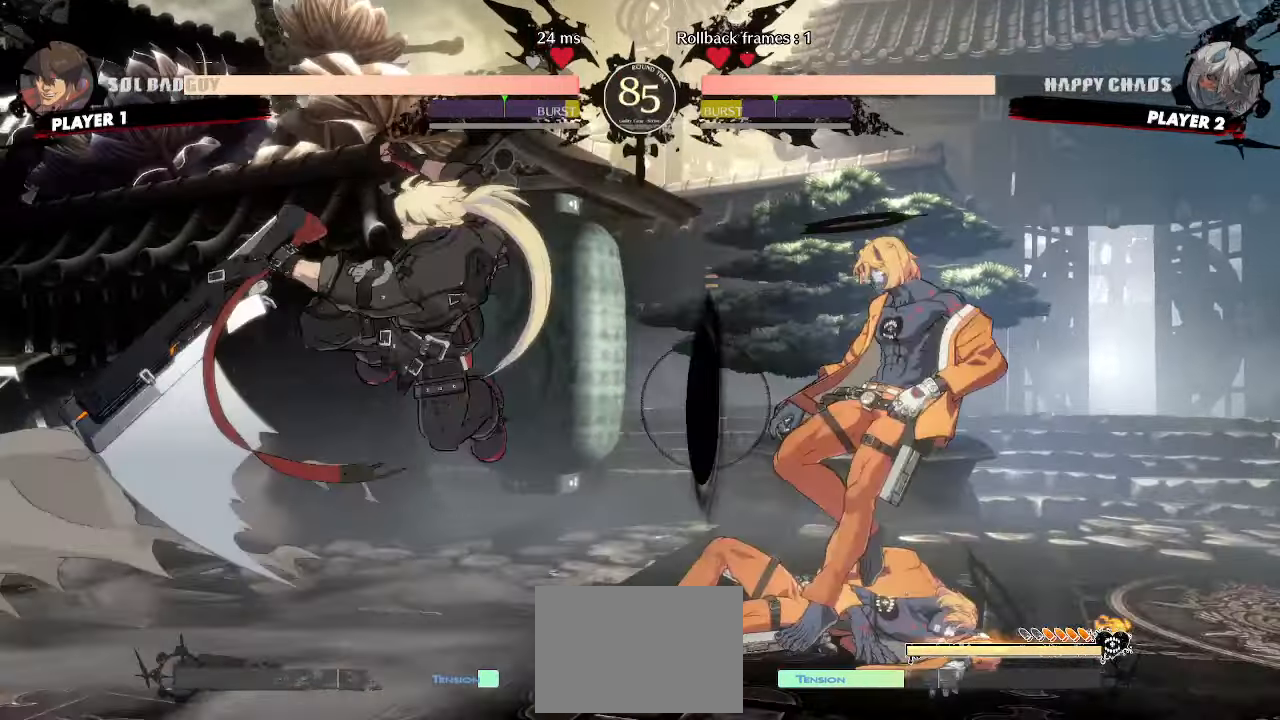
{"dt_ms": 500, "buttons": [], "events": [[250, "DPAD_LEFT", "up"], [267, "DPAD_RIGHT", "down"], [467, "DPAD_RIGHT", "up"]]}
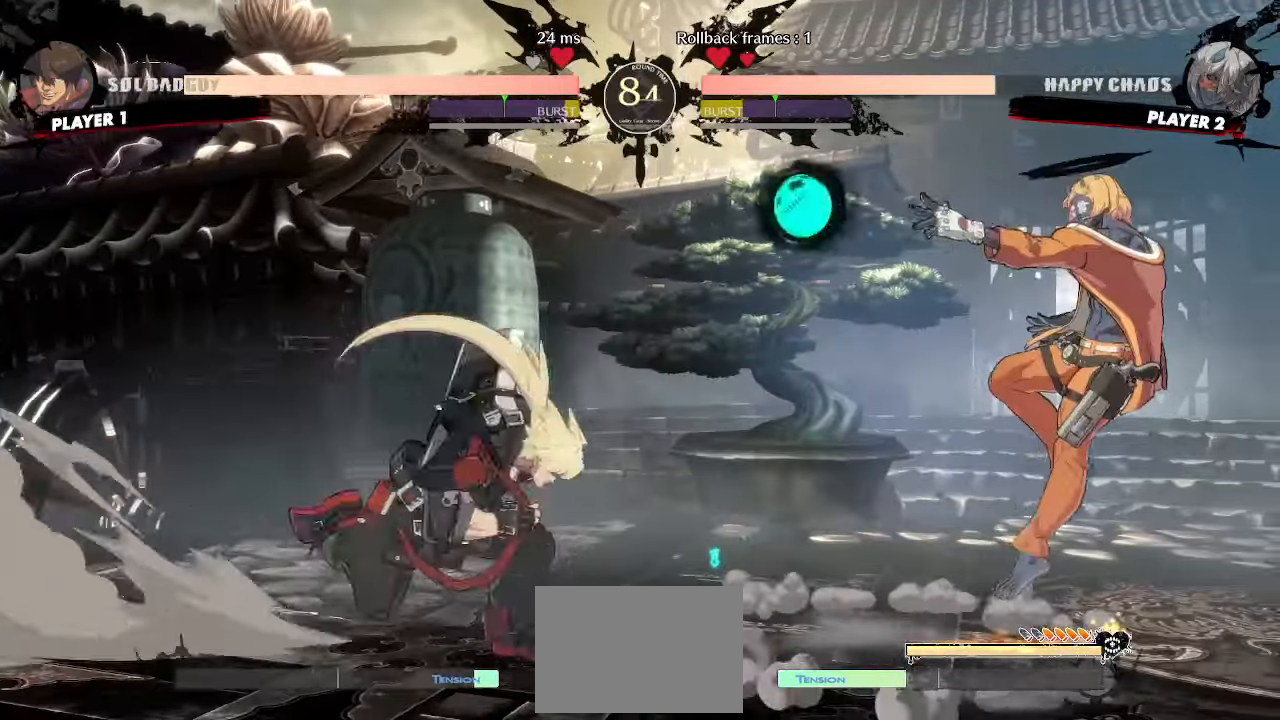
{"dt_ms": 500, "buttons": [], "events": [[117, "DPAD_RIGHT", "down"], [183, "S", "down"], [267, "S", "up"], [300, "DPAD_RIGHT", "up"]]}
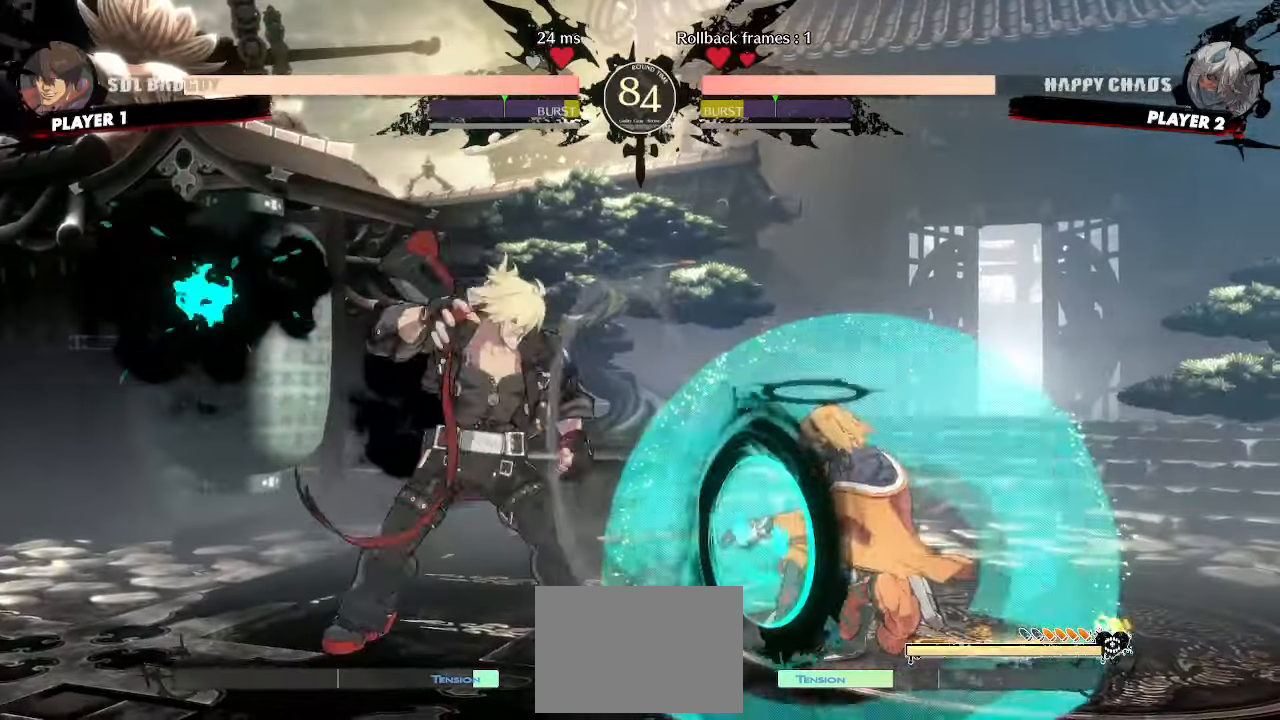
{"dt_ms": 500, "buttons": [], "events": []}
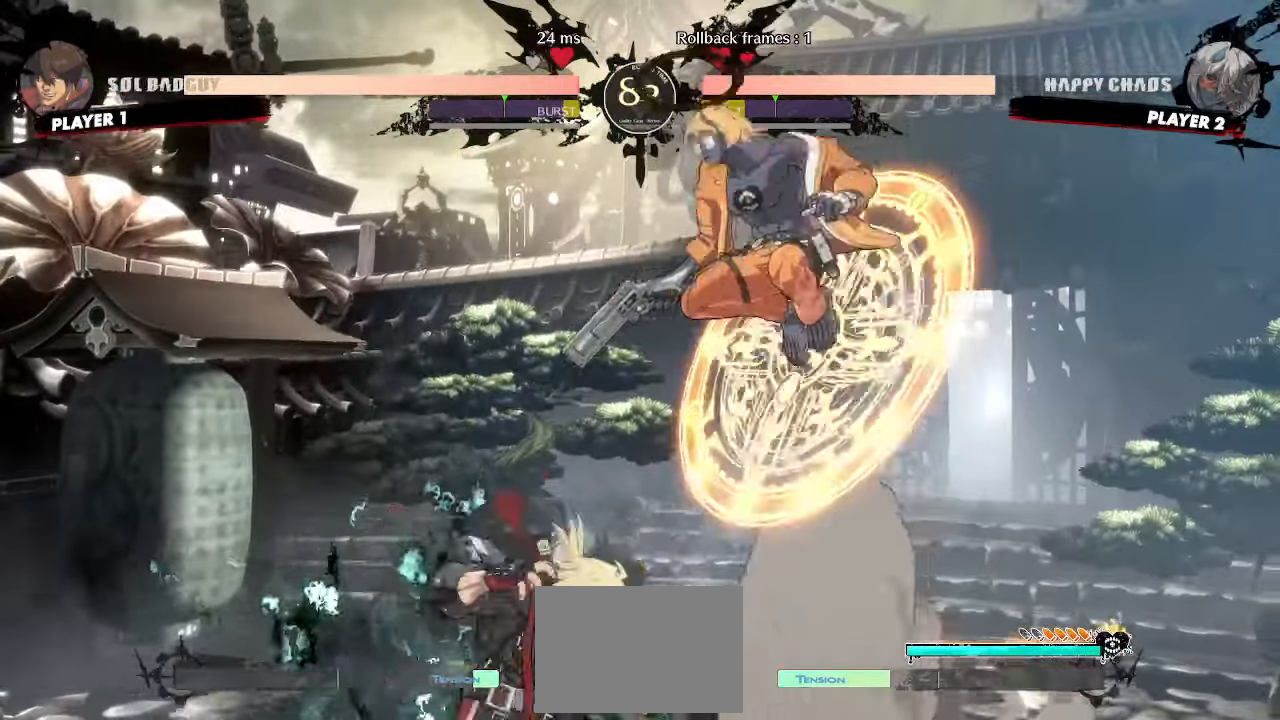
{"dt_ms": 500, "buttons": ["DPAD_RIGHT"], "events": [[117, "DPAD_LEFT", "down"], [250, "DPAD_UP", "down"], [383, "DPAD_UP", "up"], [467, "DPAD_LEFT", "up"], [500, "DPAD_RIGHT", "down"]]}
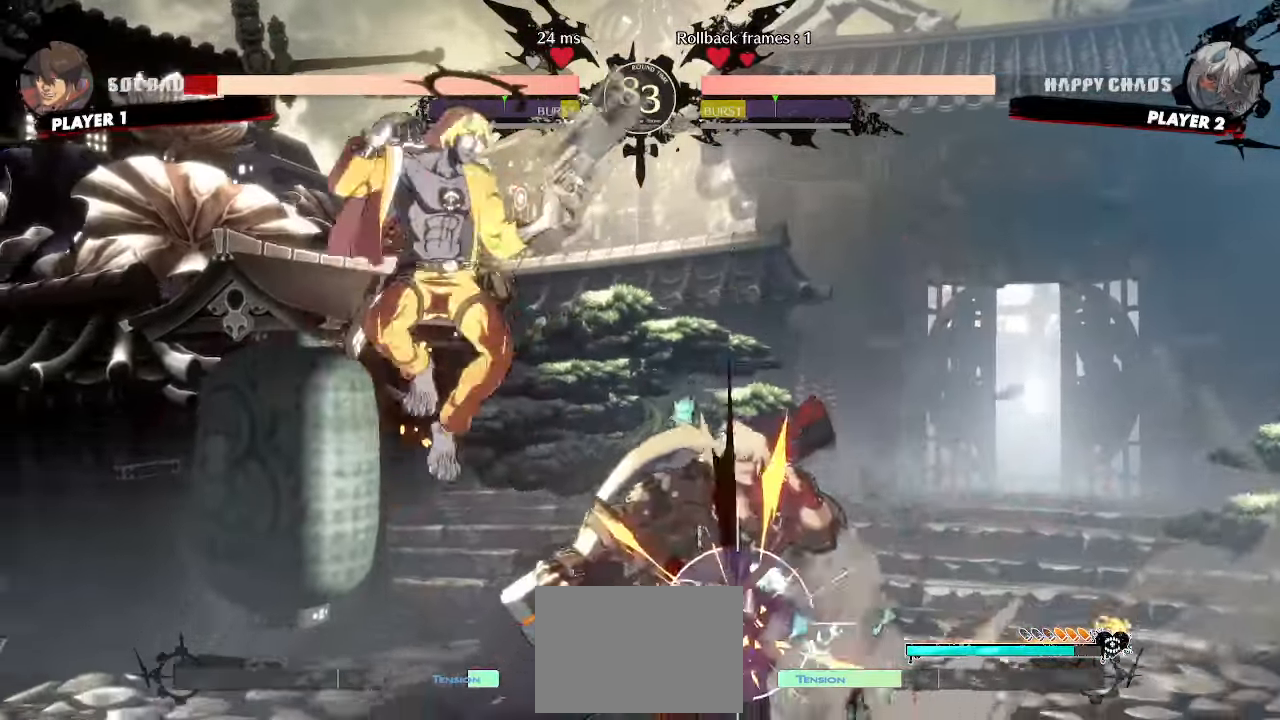
{"dt_ms": 500, "buttons": ["DPAD_DOWN", "DPAD_RIGHT"], "events": [[200, "DPAD_DOWN", "down"]]}
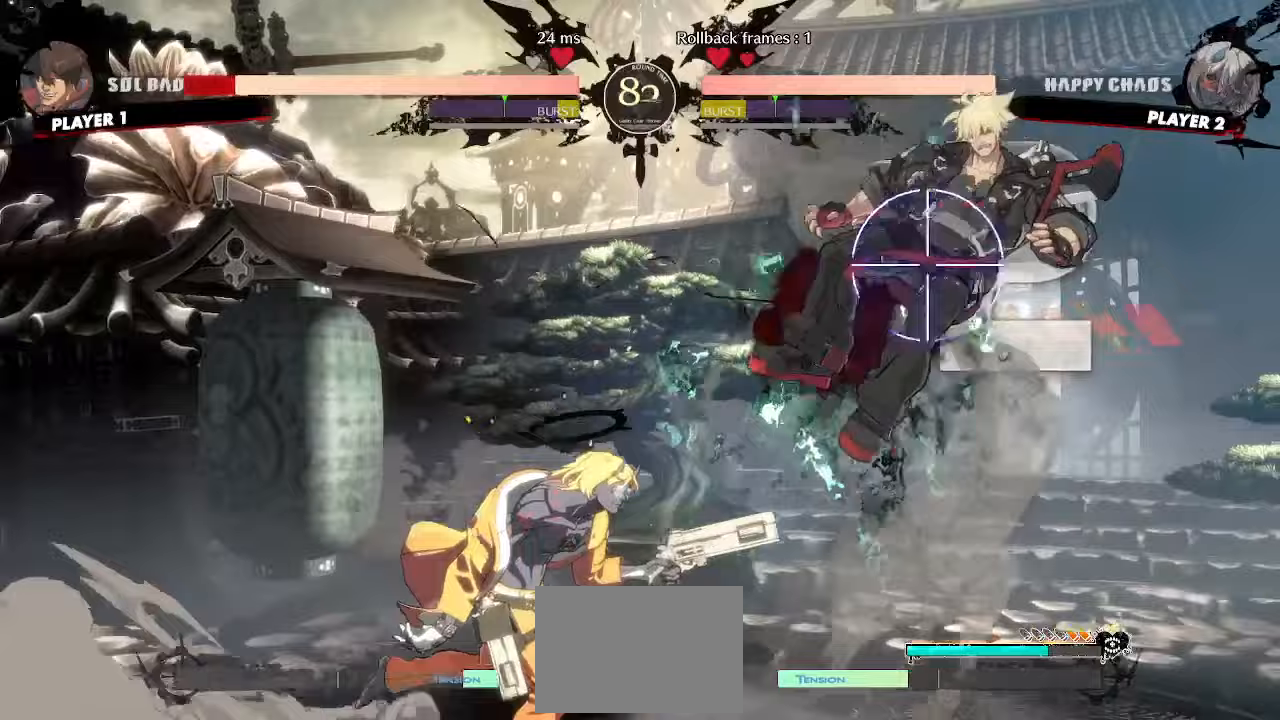
{"dt_ms": 500, "buttons": ["DPAD_DOWN", "DPAD_RIGHT"], "events": []}
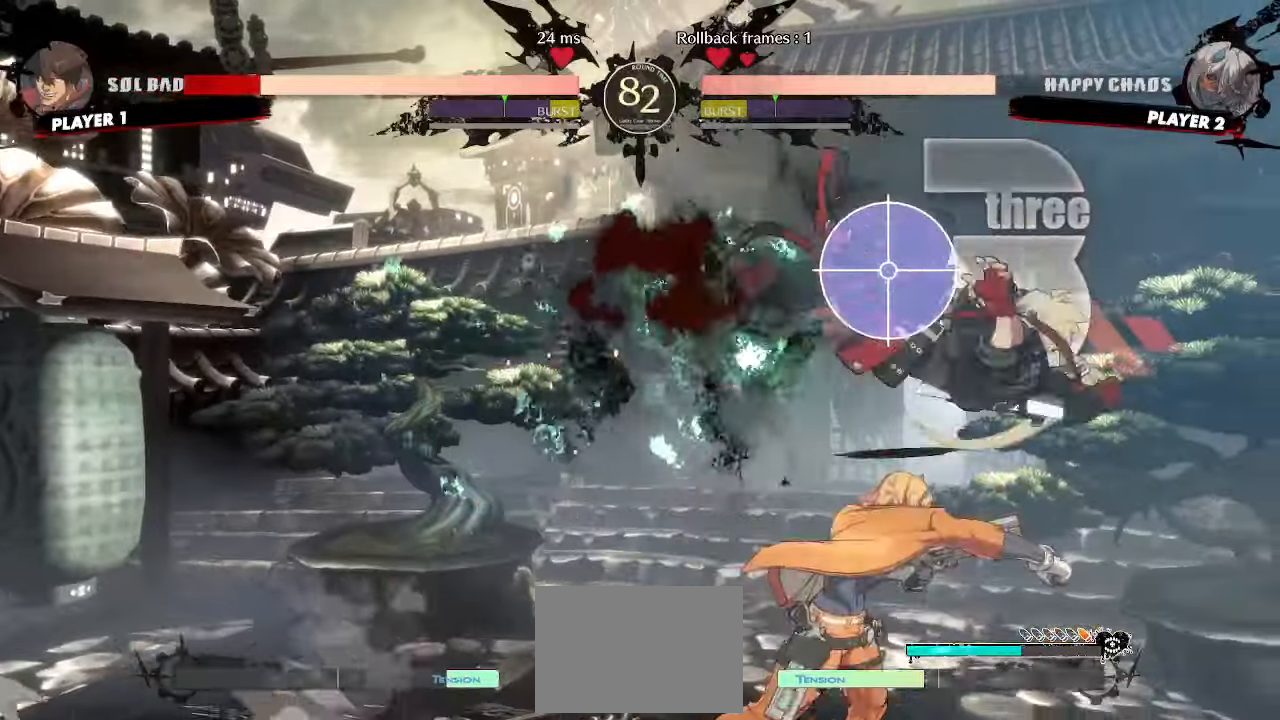
{"dt_ms": 500, "buttons": ["DPAD_DOWN", "DPAD_RIGHT"], "events": []}
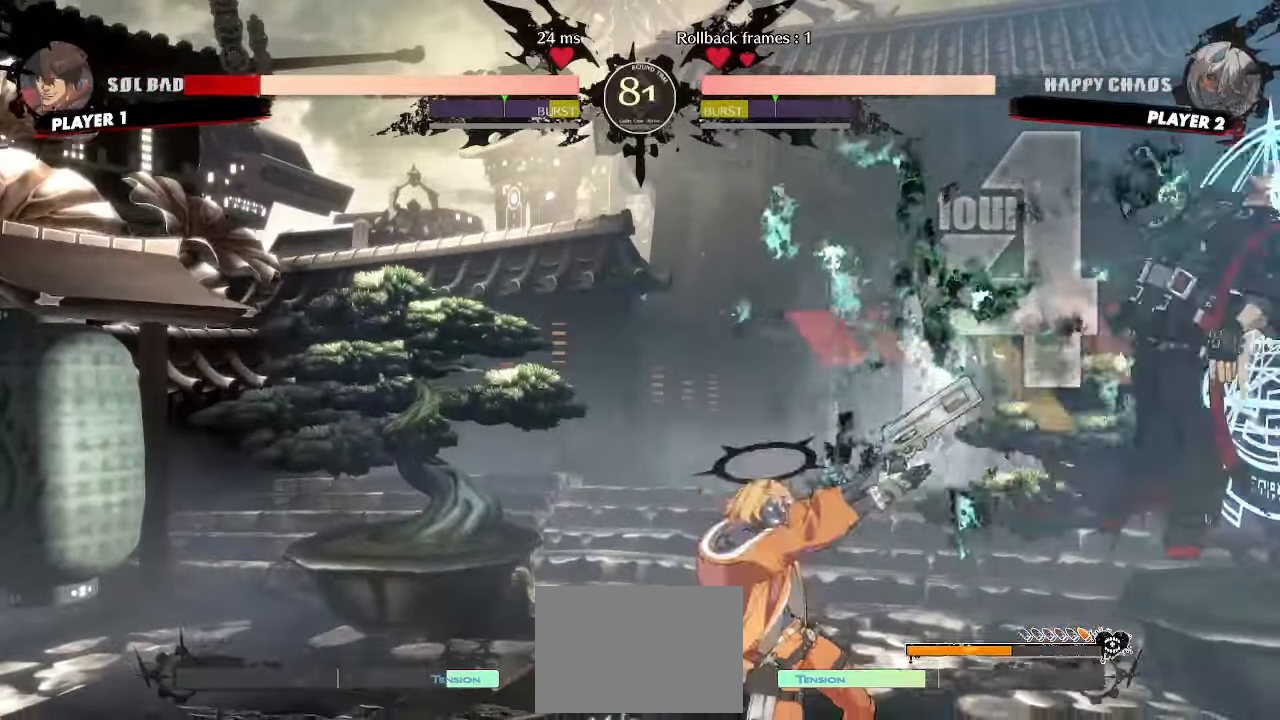
{"dt_ms": 500, "buttons": ["DPAD_DOWN", "DPAD_RIGHT"], "events": []}
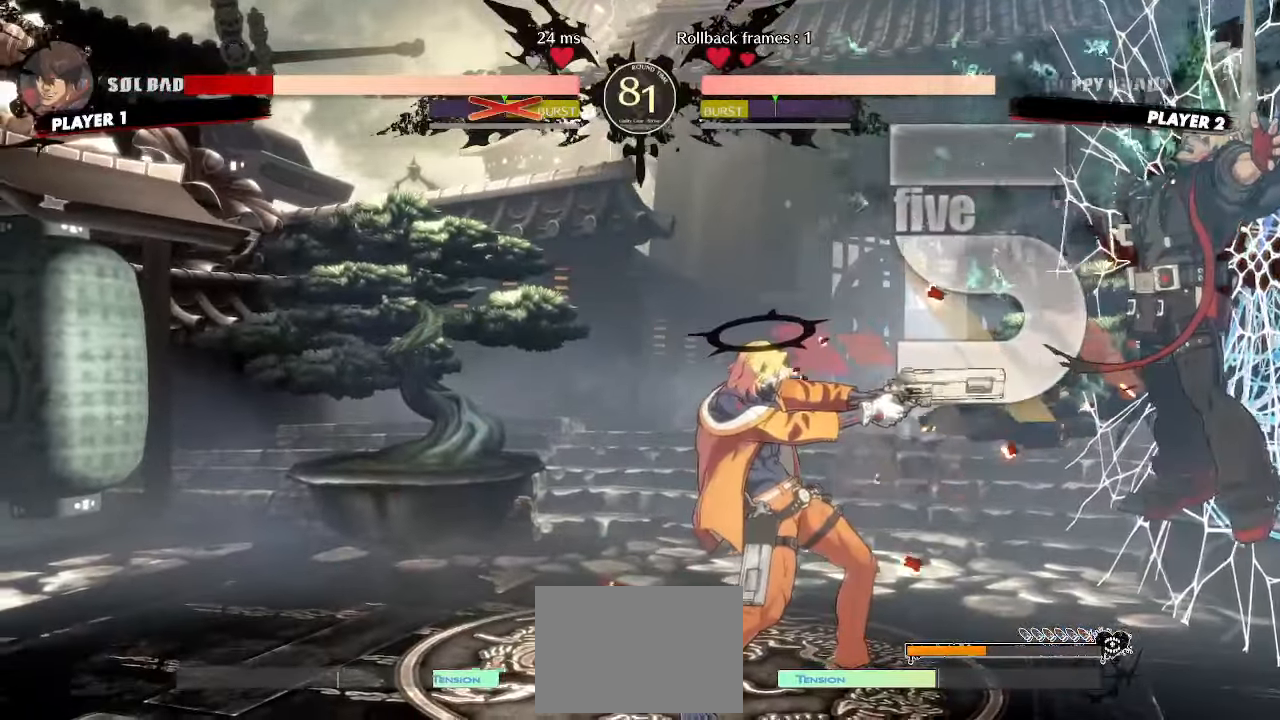
{"dt_ms": 500, "buttons": ["DPAD_DOWN", "DPAD_RIGHT"], "events": []}
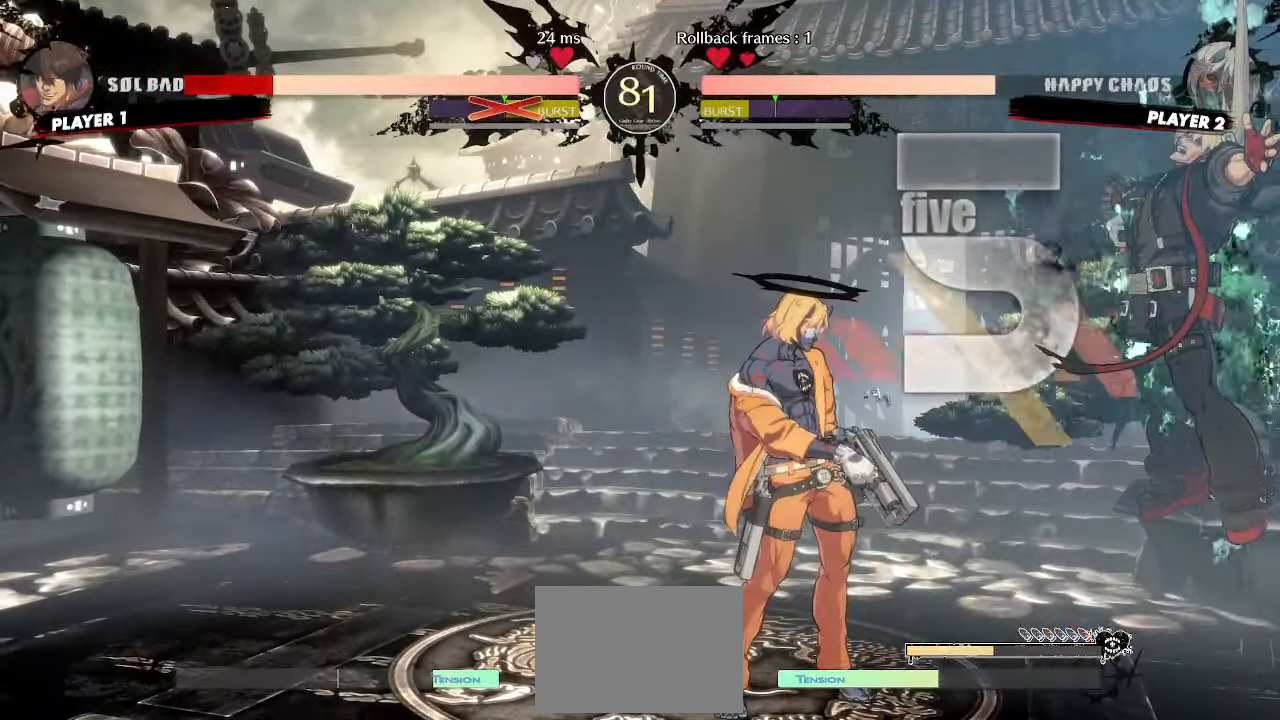
{"dt_ms": 500, "buttons": ["DPAD_DOWN", "DPAD_RIGHT"], "events": []}
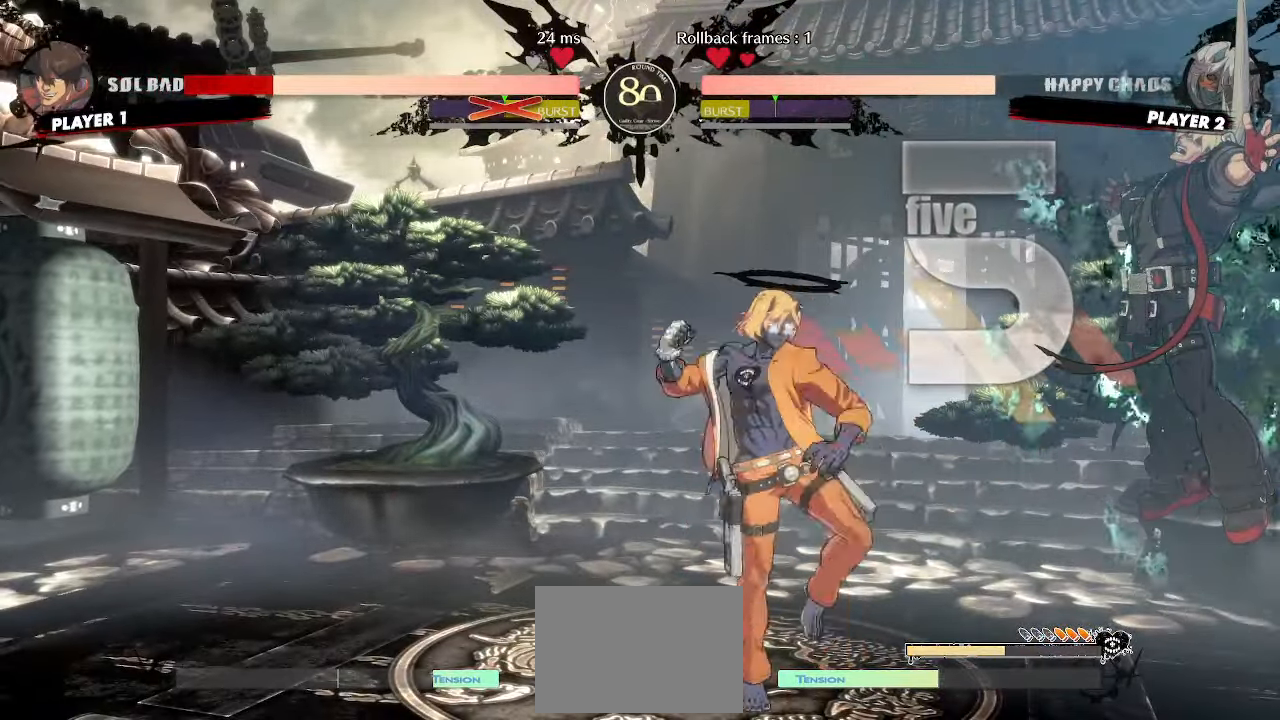
{"dt_ms": 500, "buttons": ["DPAD_DOWN", "DPAD_RIGHT"], "events": []}
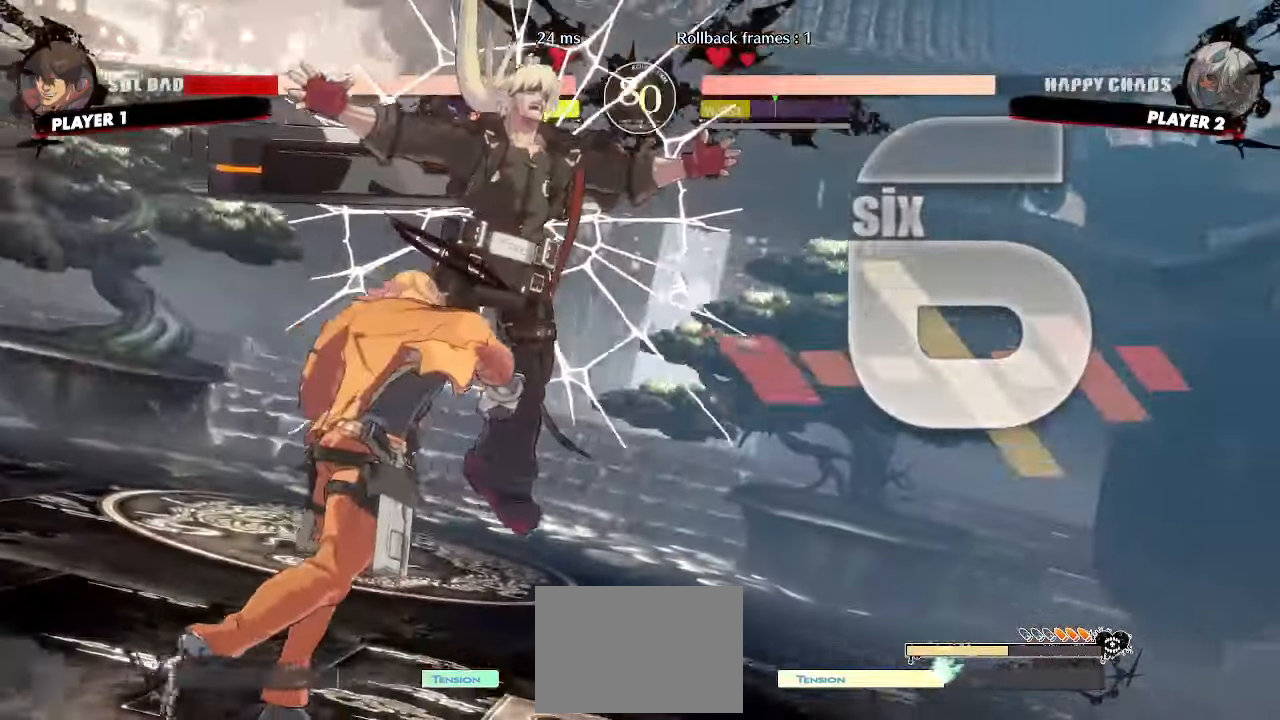
{"dt_ms": 1000, "buttons": []}
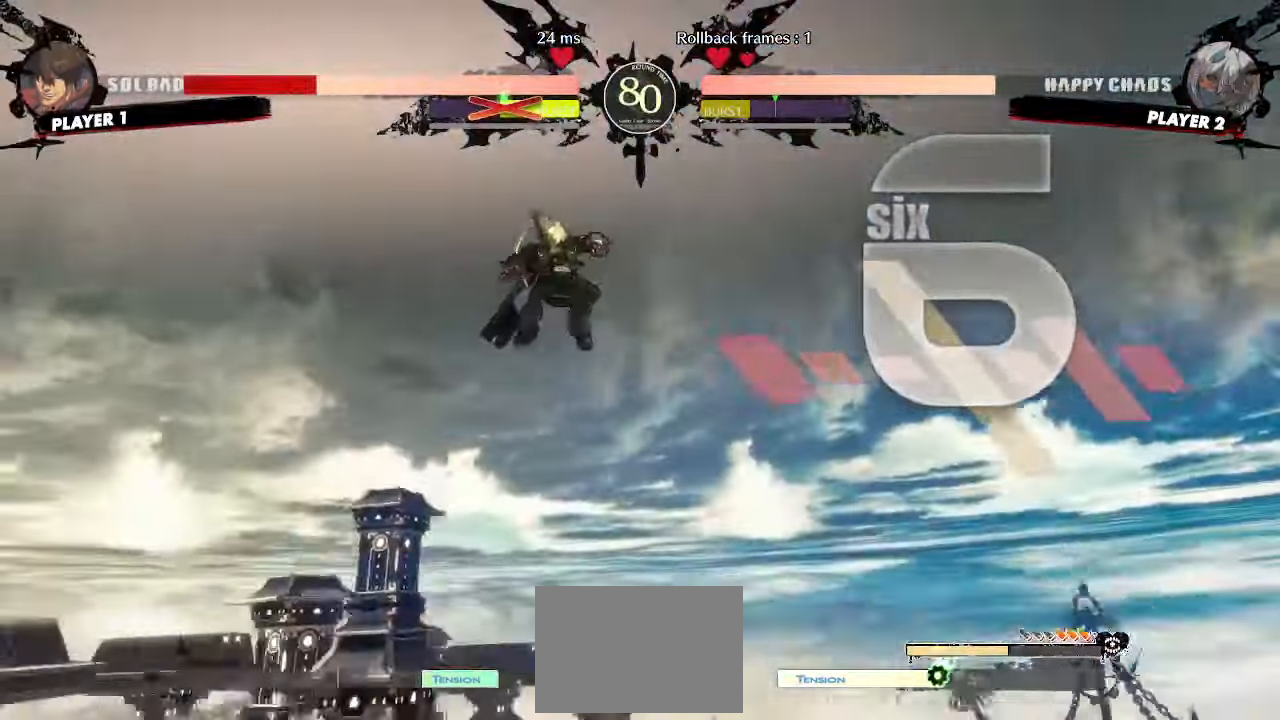
{"dt_ms": 500, "buttons": [], "events": []}
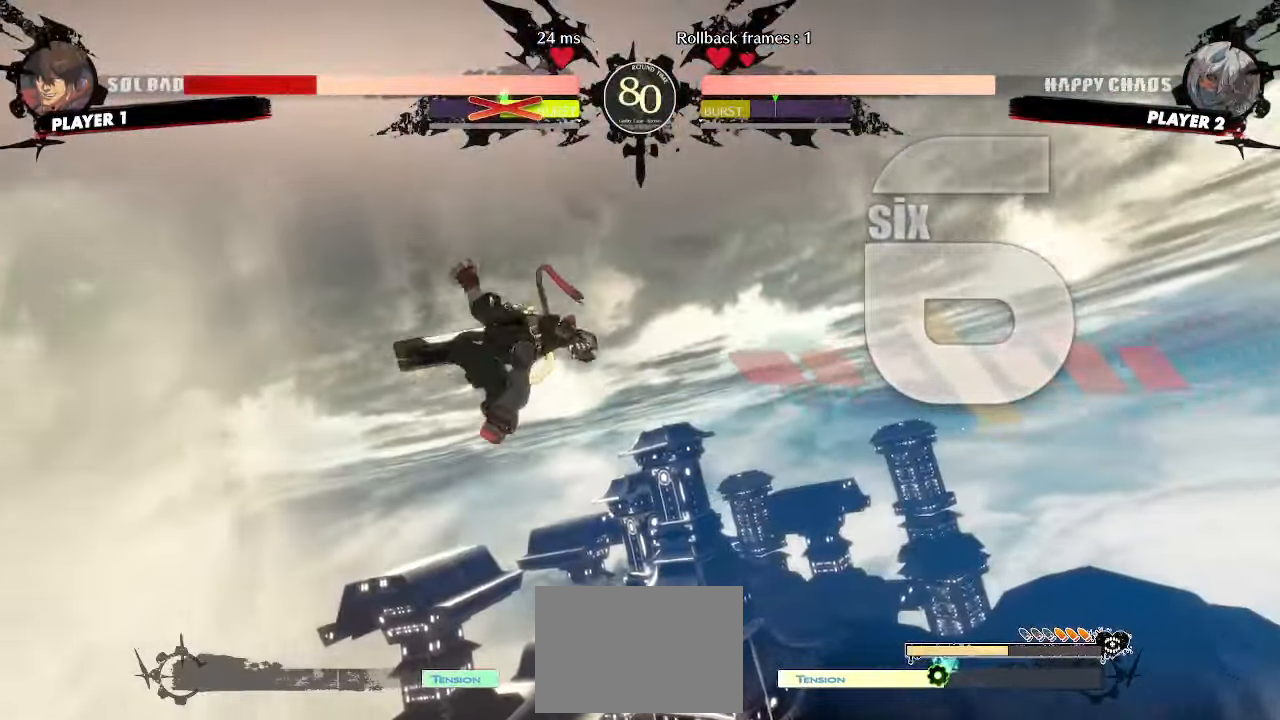
{"dt_ms": 500, "buttons": [], "events": []}
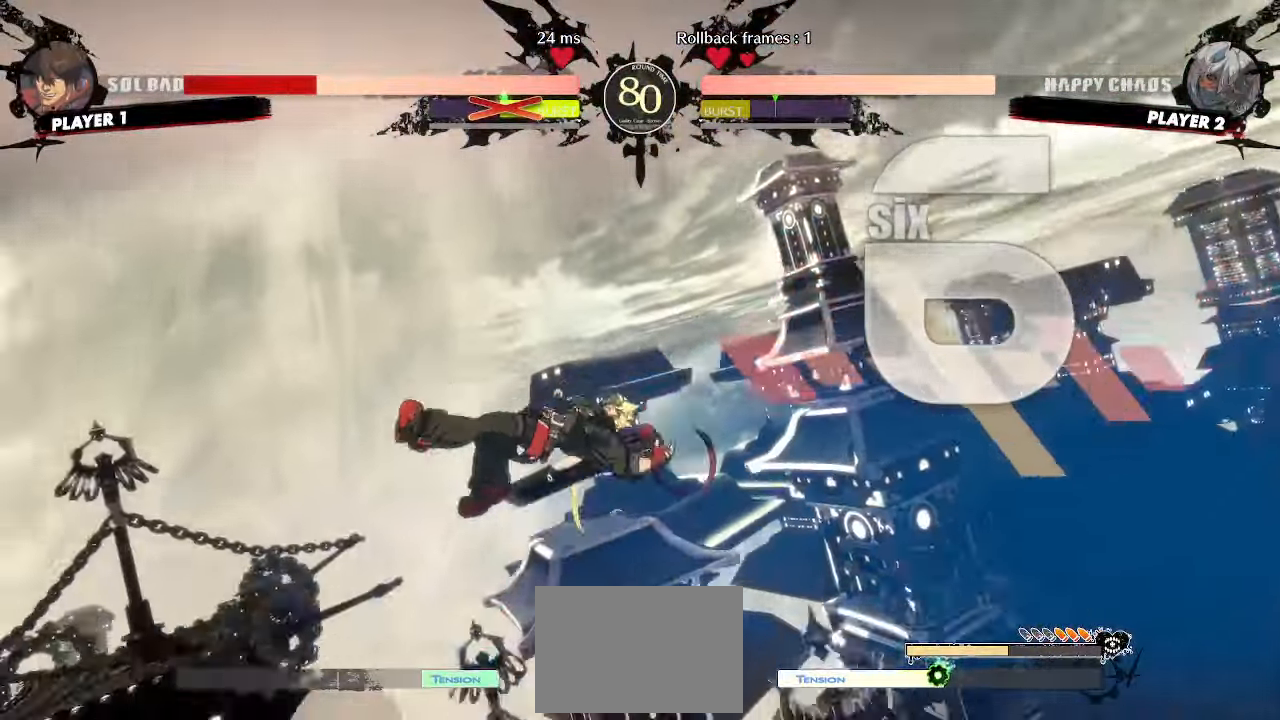
{"dt_ms": 500, "buttons": [], "events": []}
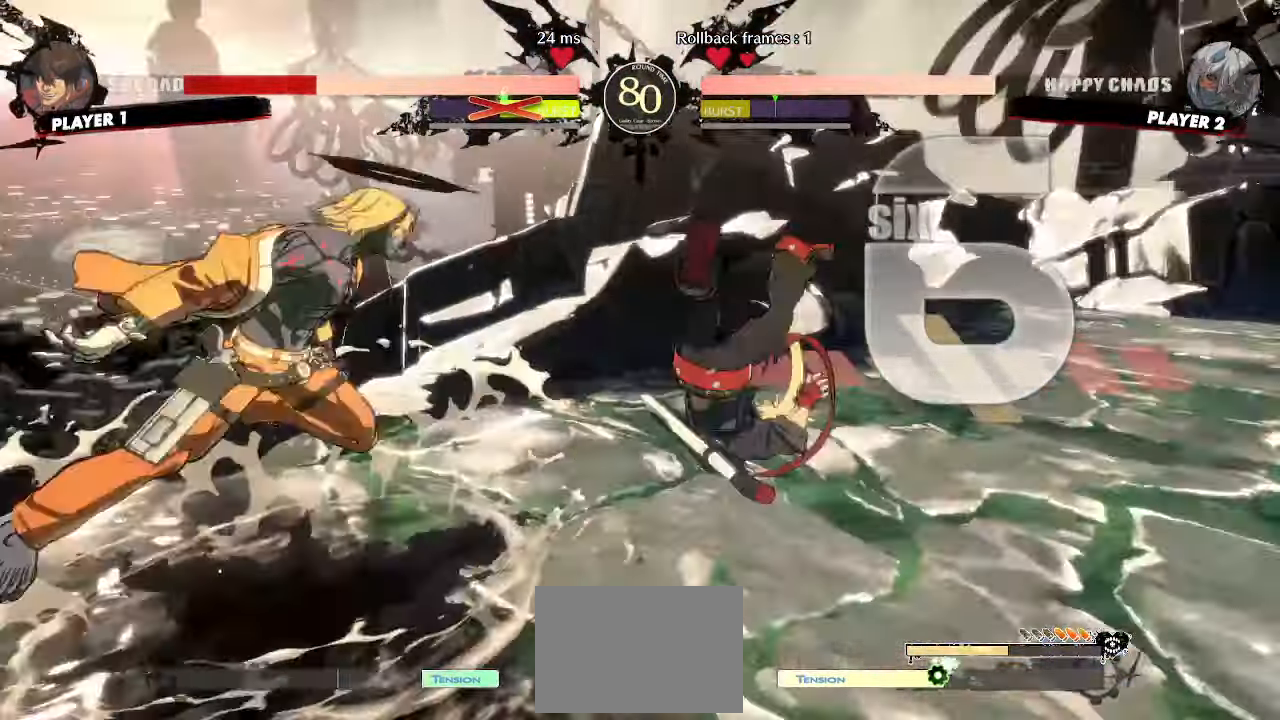
{"dt_ms": 500, "buttons": ["DPAD_RIGHT"], "events": [[83, "DPAD_RIGHT", "down"]]}
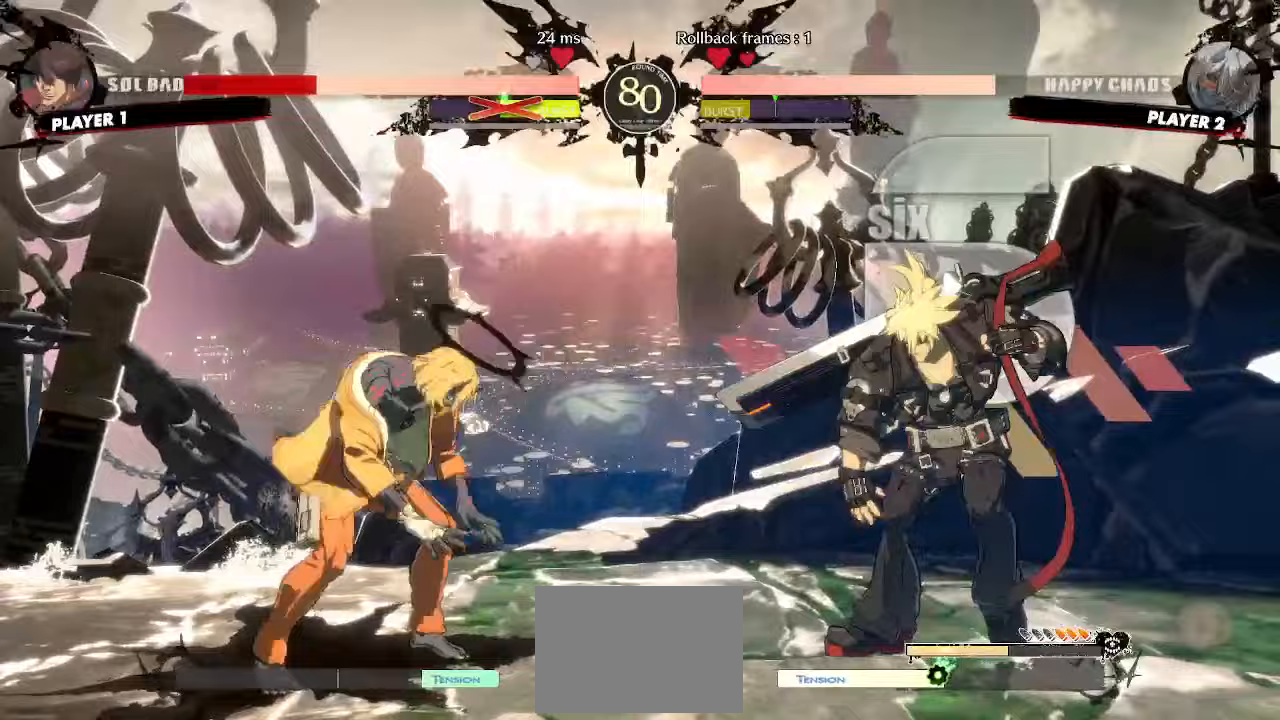
{"dt_ms": 500, "buttons": ["DPAD_DOWN", "DPAD_RIGHT"], "events": [[33, "DPAD_DOWN", "down"]]}
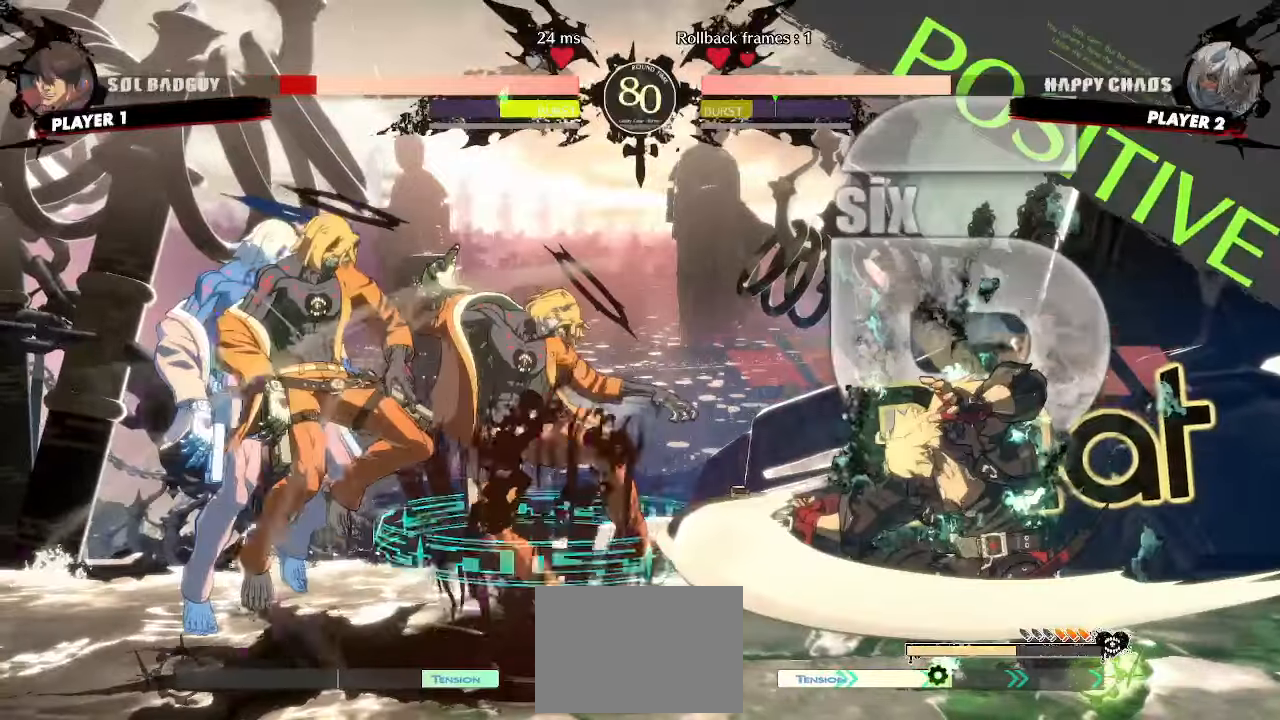
{"dt_ms": 500, "buttons": []}
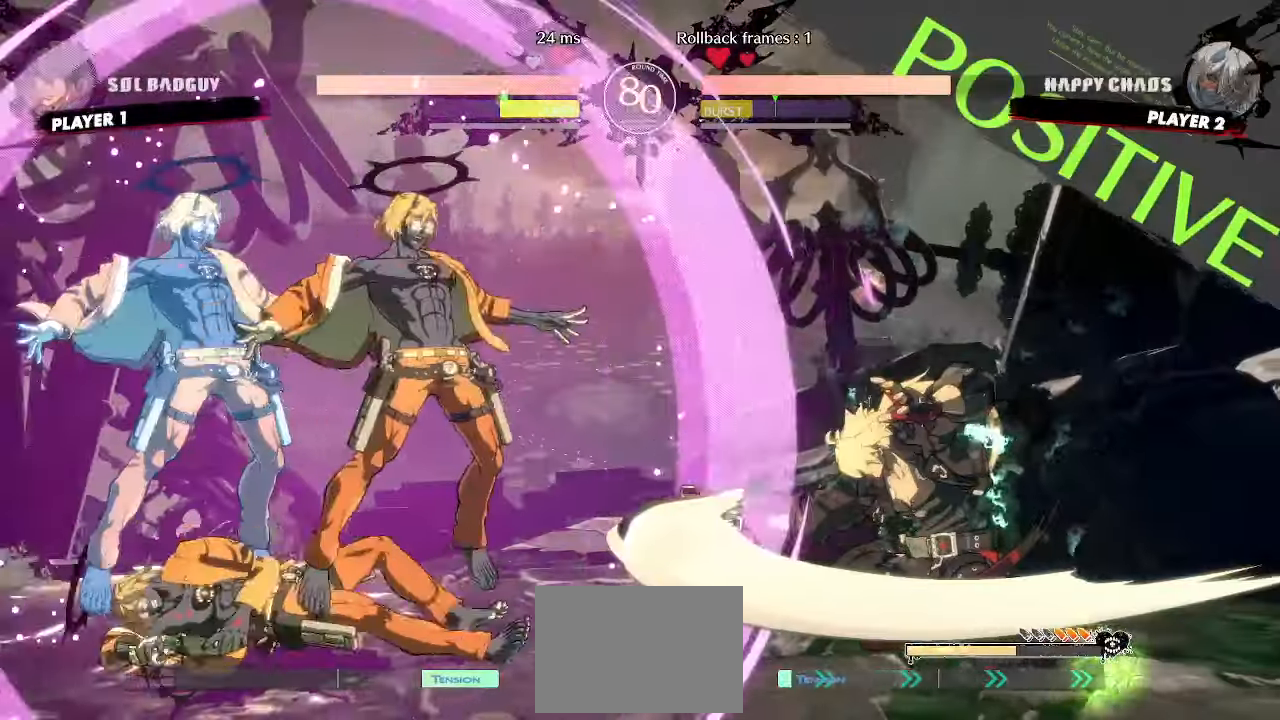
{"dt_ms": 500, "buttons": [], "events": [[167, "DPAD_DOWN", "down"], [183, "DPAD_LEFT", "down"], [233, "DPAD_DOWN", "up"], [267, "DPAD_LEFT", "up"], [267, "K", "down"], [283, "K", "up"]]}
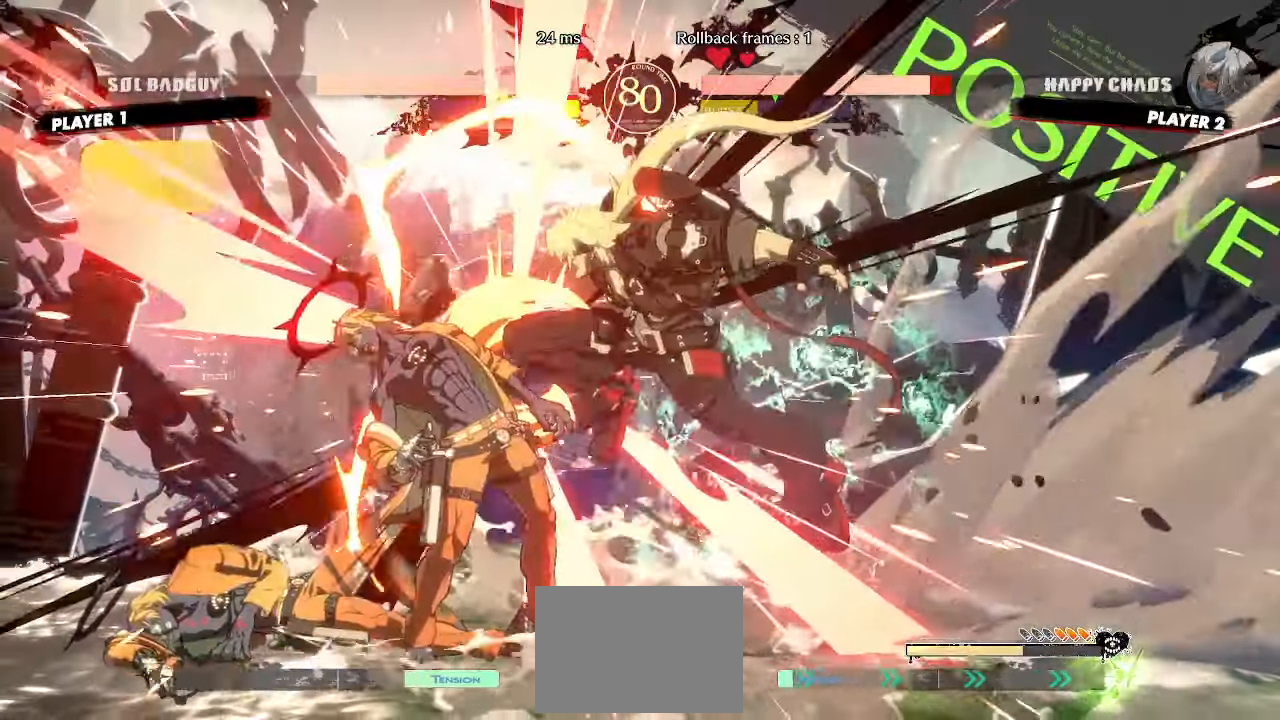
{"dt_ms": 500, "buttons": [], "events": []}
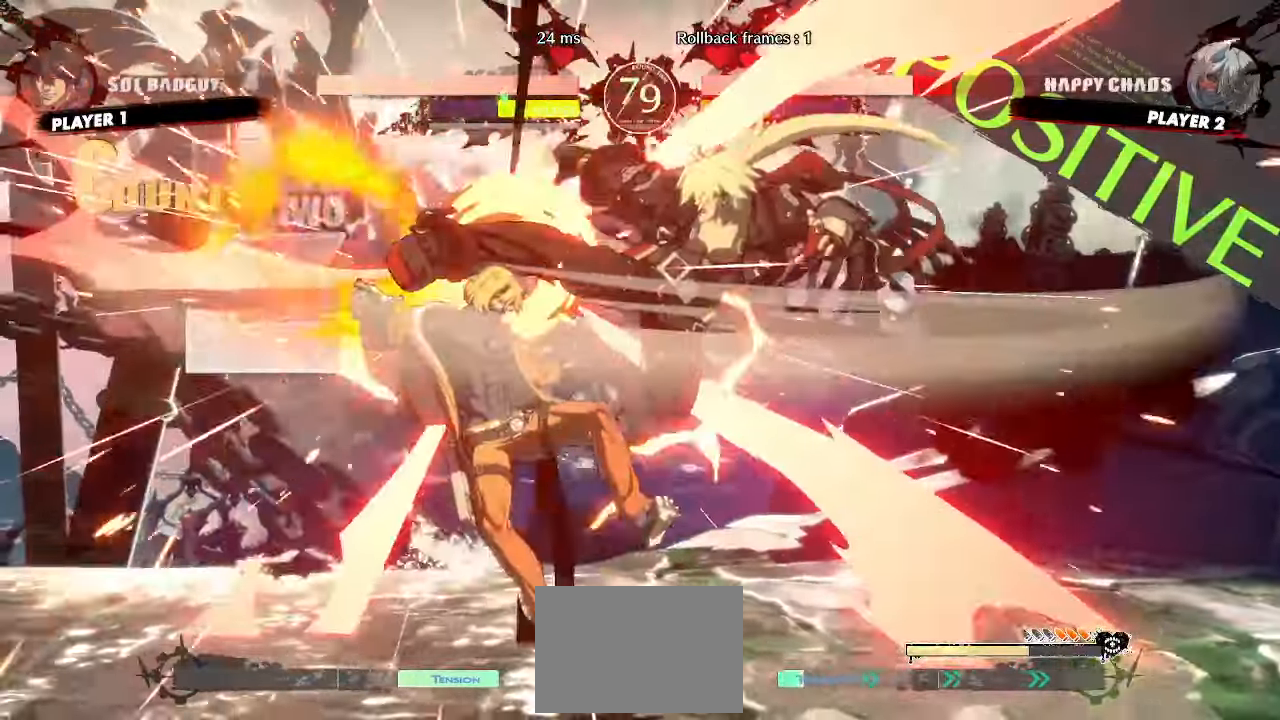
{"dt_ms": 500, "buttons": [], "events": []}
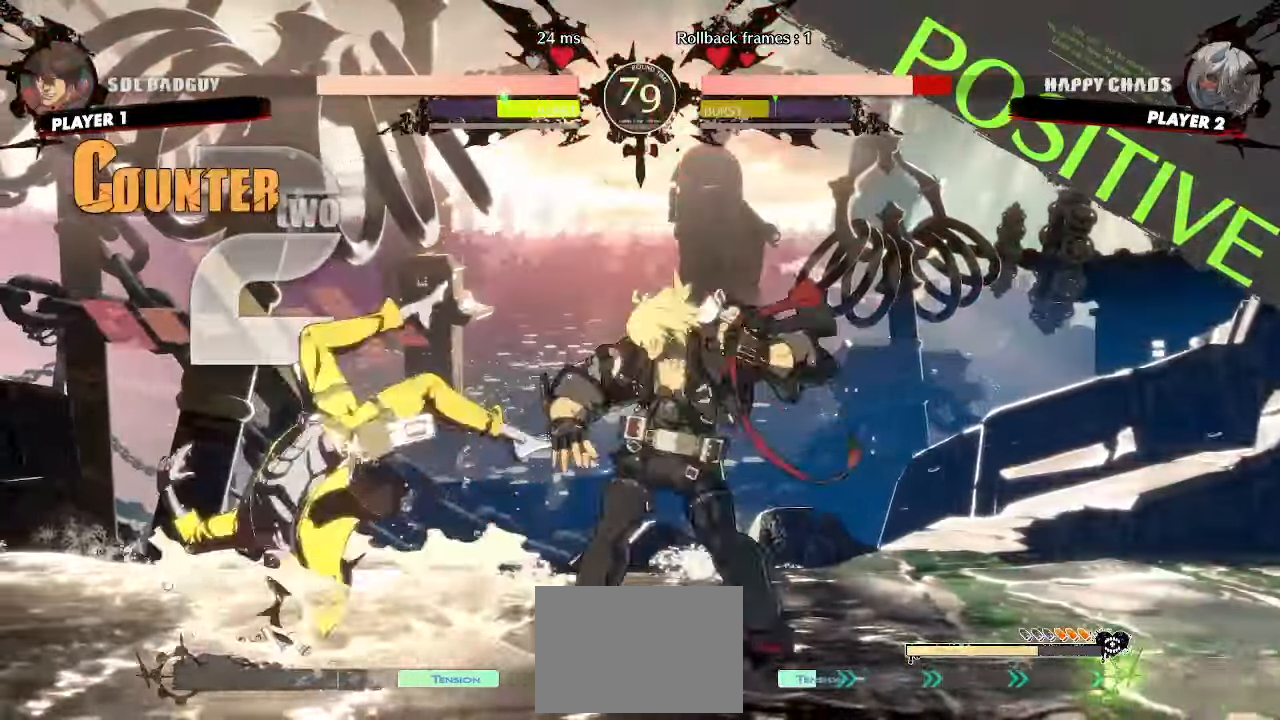
{"dt_ms": 500, "buttons": ["DPAD_DOWN"], "events": [[17, "DPAD_LEFT", "down"], [217, "DPAD_DOWN", "down"], [267, "DPAD_LEFT", "up"], [267, "K", "down"], [317, "K", "up"], [333, "K", "down"], [350, "K", "up"]]}
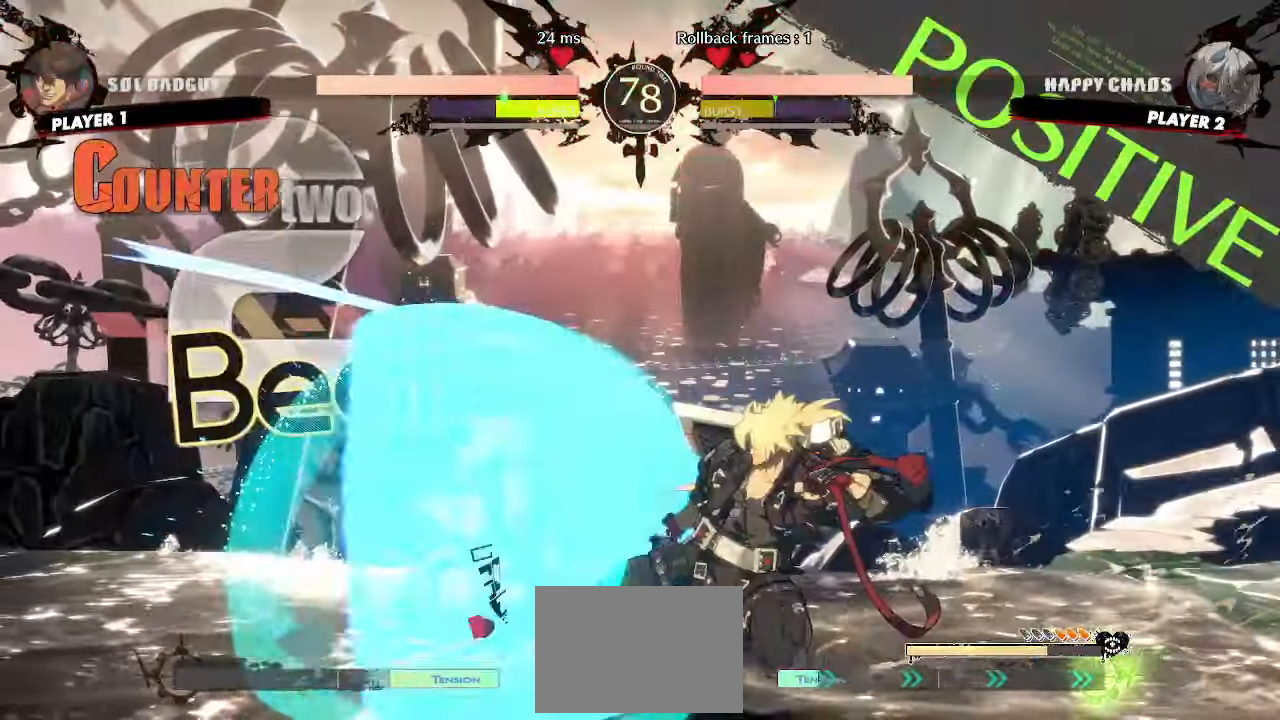
{"dt_ms": 500, "buttons": []}
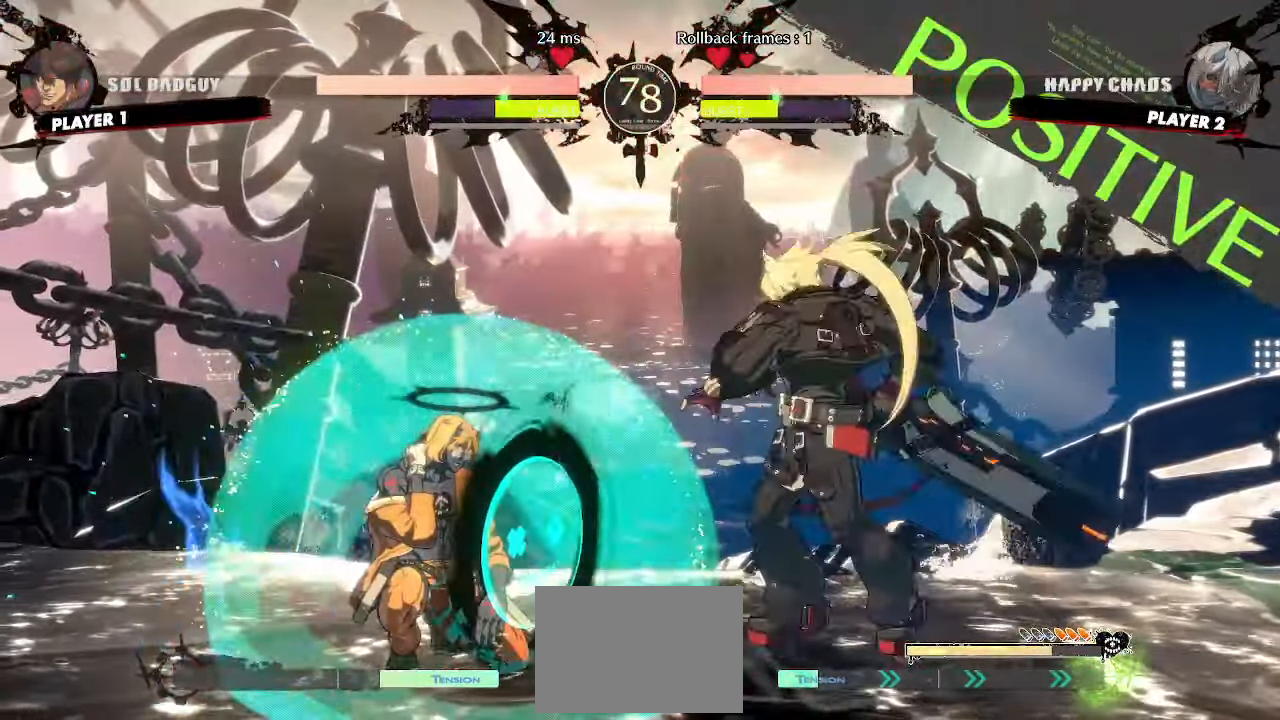
{"dt_ms": 500, "buttons": [], "events": [[183, "DPAD_RIGHT", "down"], [367, "DPAD_RIGHT", "up"]]}
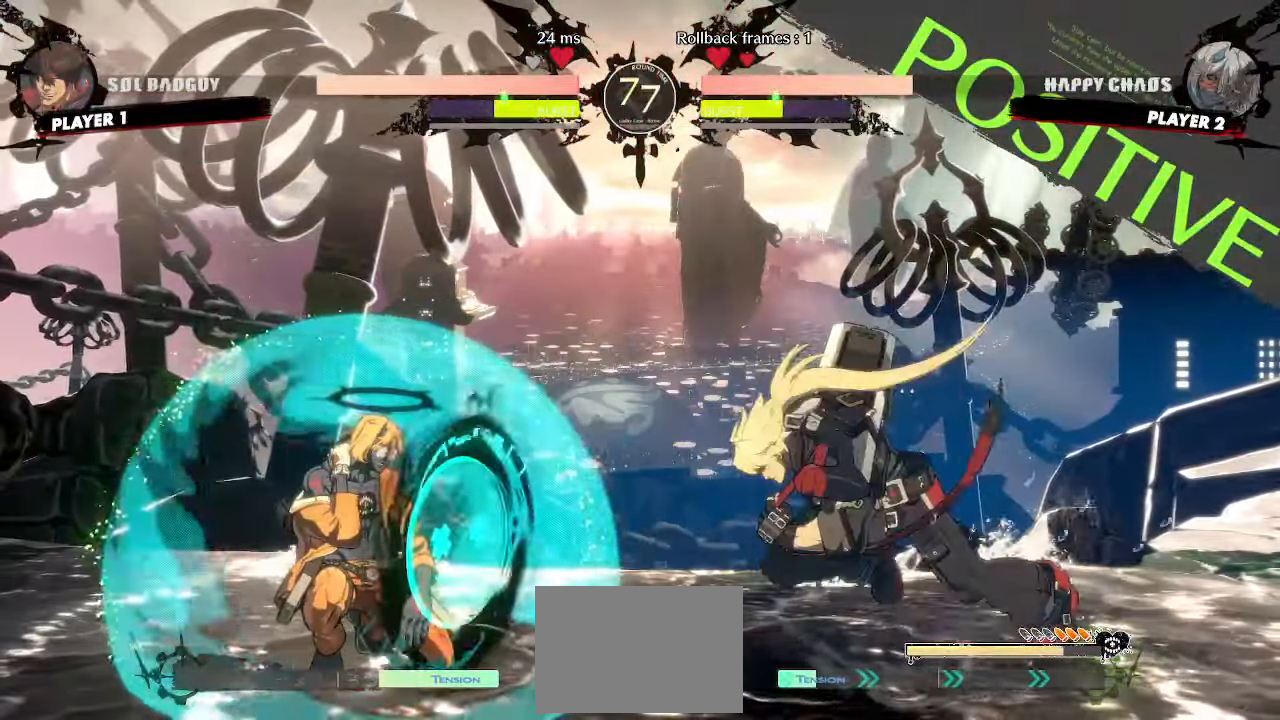
{"dt_ms": 500, "buttons": []}